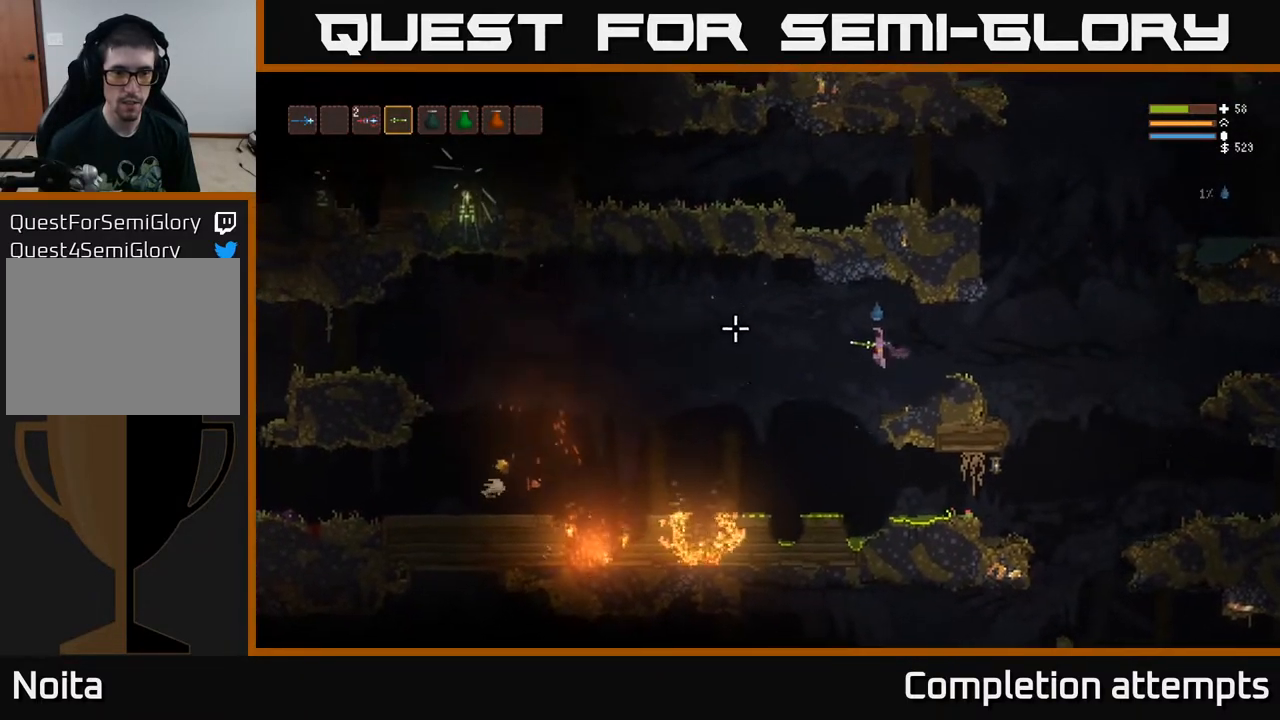
Gameplay with a controller (Xbox layout); each line is a JSON object with the inputs held at the frame after it. "events" lists button and stick changes between this image and that frame as [ms after this image, input, new state], when the widget could be followed in between.
{"buttons": [], "left_stick": "left", "right_stick": "left", "events": [[367, "L2", "down"], [467, "L2", "up"]]}
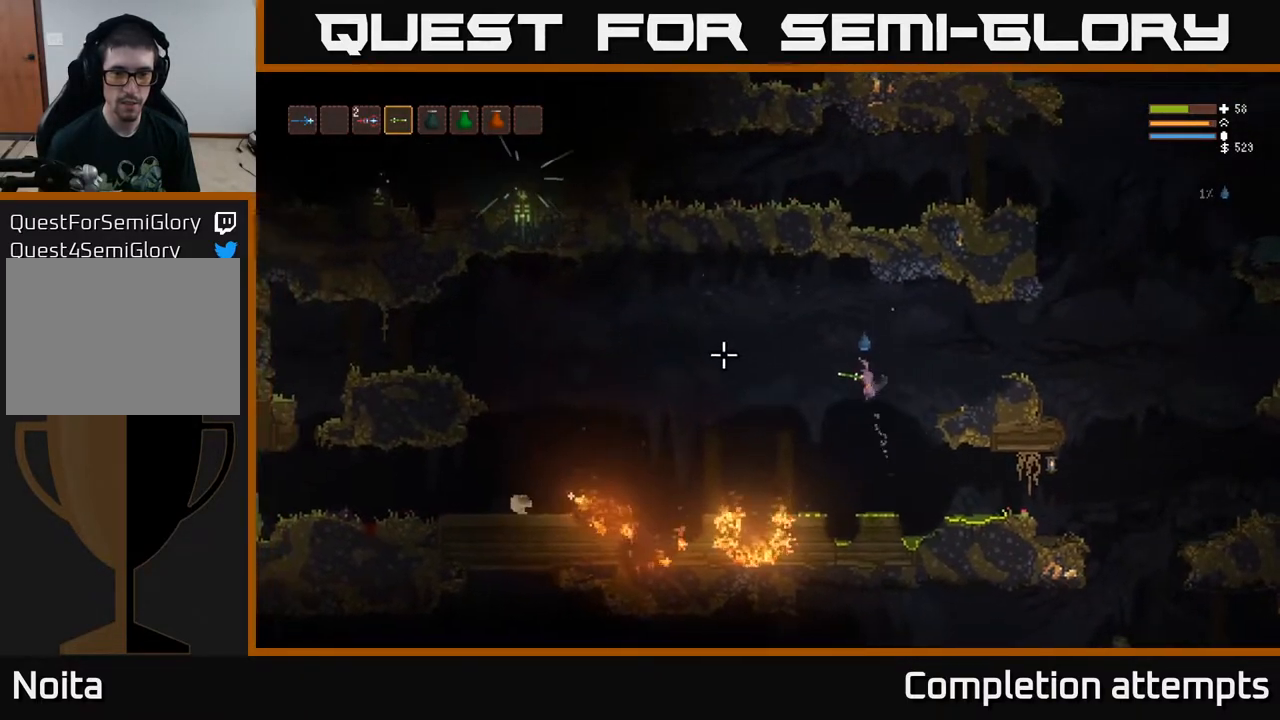
{"buttons": [], "left_stick": "left", "right_stick": "left", "events": [[300, "L2", "down"], [400, "L2", "up"]]}
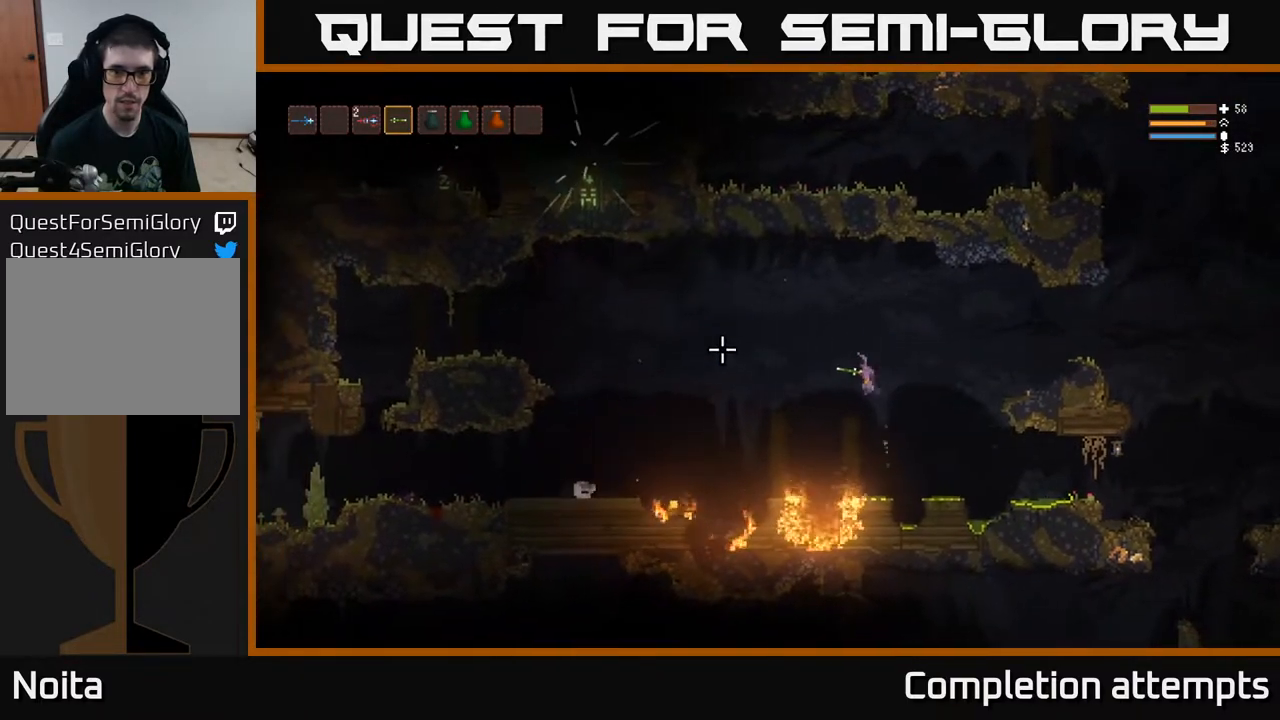
{"buttons": [], "left_stick": "left", "right_stick": "left", "events": [[233, "L2", "down"], [333, "L2", "up"]]}
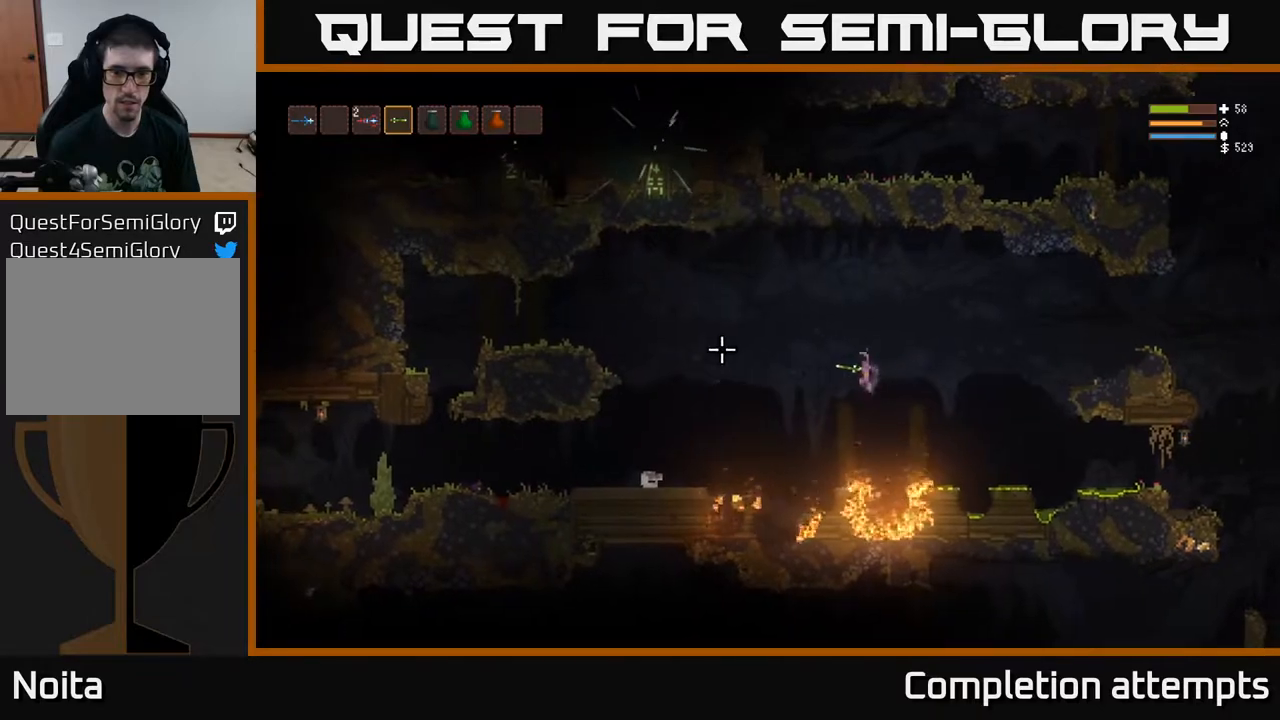
{"buttons": [], "left_stick": "left", "right_stick": "left", "events": [[133, "L2", "down"], [200, "L2", "up"]]}
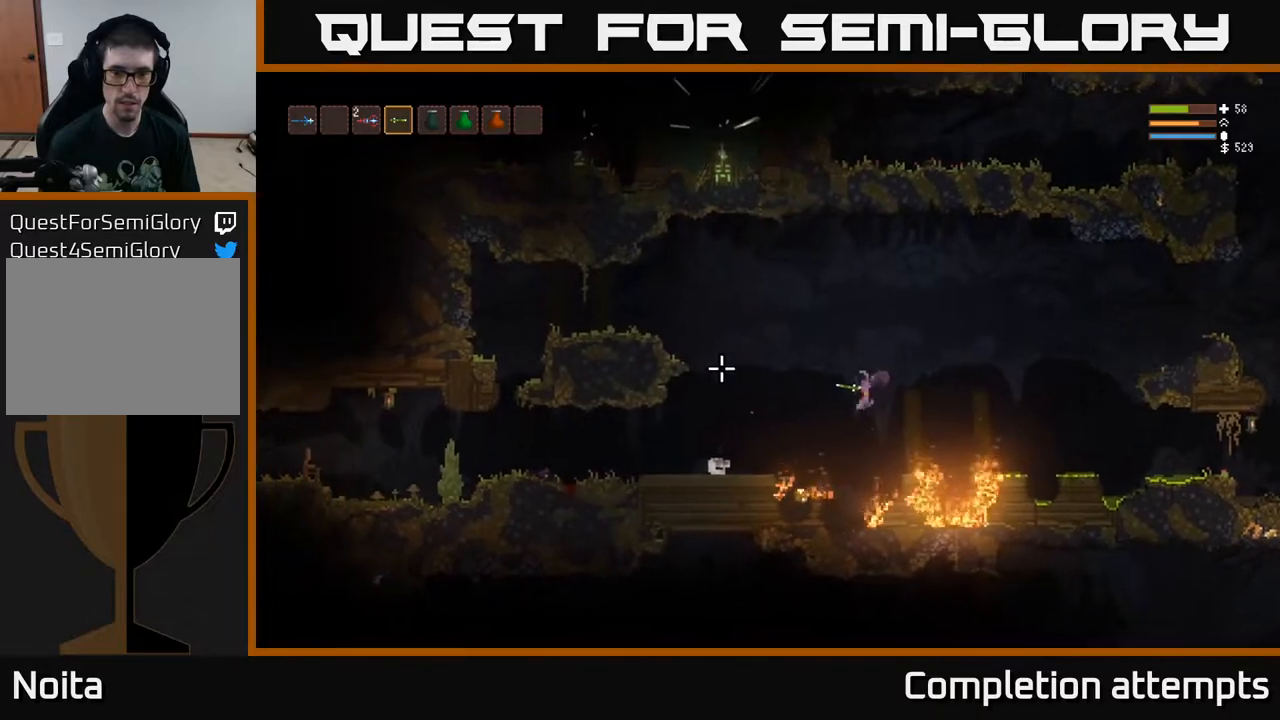
{"buttons": [], "left_stick": "center", "right_stick": "left", "events": [[17, "L2", "down"], [100, "L2", "up"], [350, "left_stick", "center"]]}
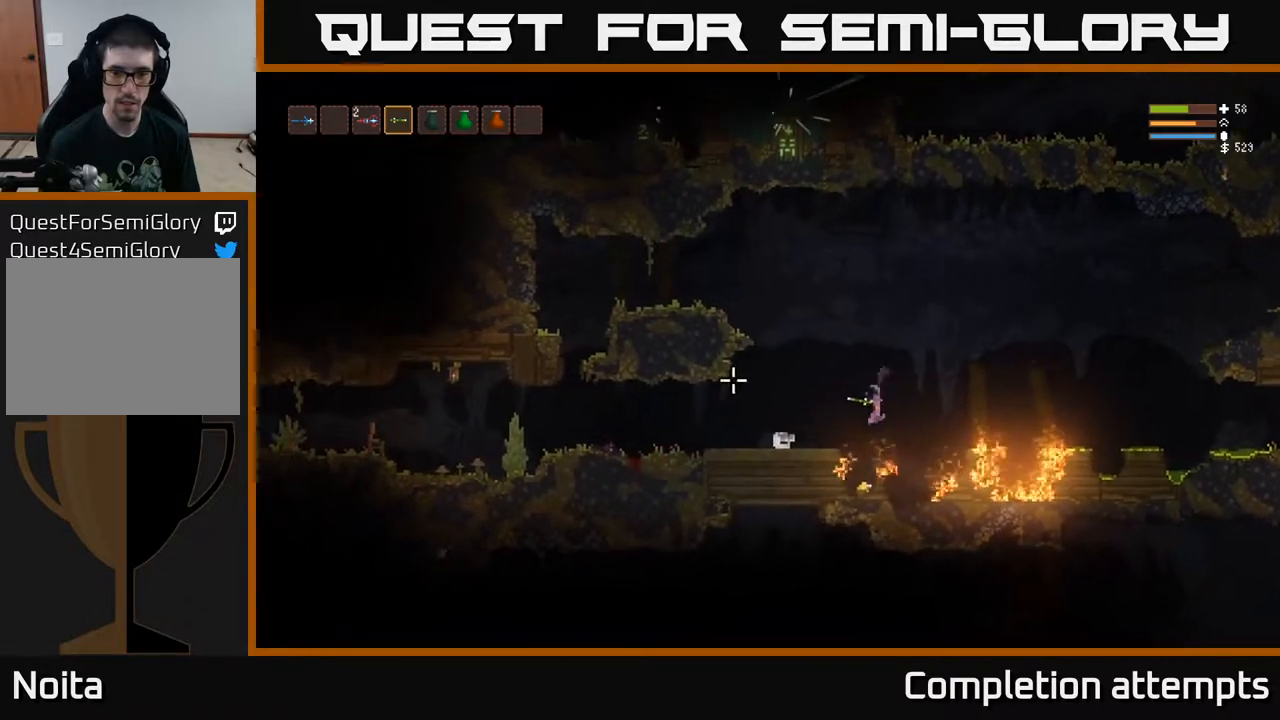
{"buttons": ["L2"], "left_stick": "center", "right_stick": "up-left", "events": [[150, "L2", "down"], [233, "right_stick", "up-left"], [283, "left_stick", "left"], [483, "left_stick", "center"]]}
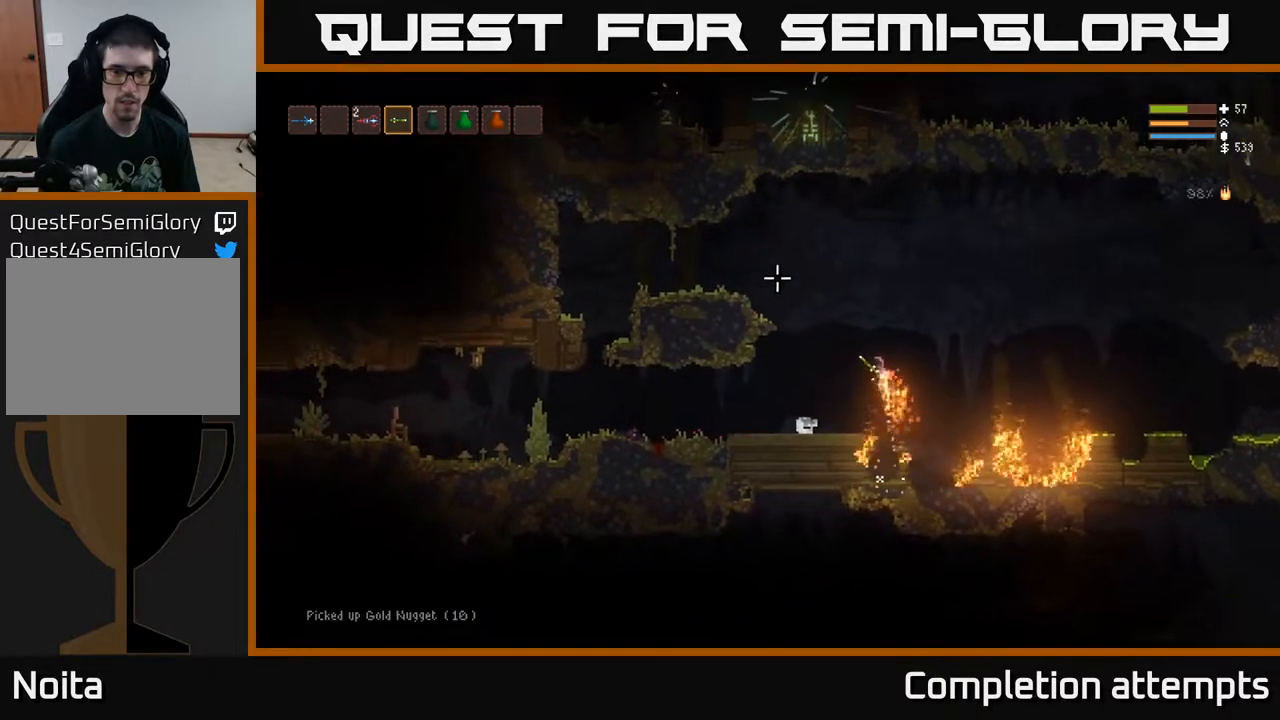
{"buttons": ["L2", "R2"], "left_stick": "center", "right_stick": "up", "events": [[33, "left_stick", "left"], [67, "L2", "up"], [67, "R1", "down"], [67, "right_stick", "up"], [150, "R1", "up"], [233, "left_stick", "center"], [333, "L2", "down"], [383, "R2", "down"]]}
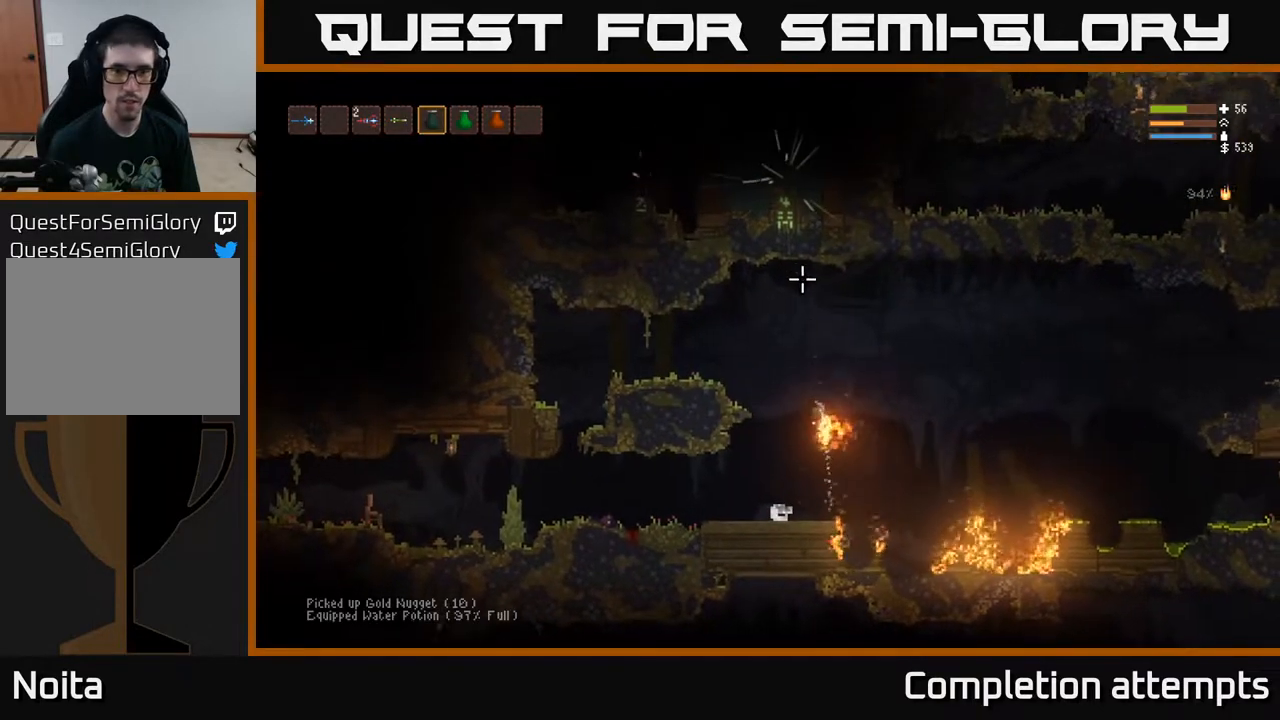
{"buttons": ["L1"], "left_stick": "left", "right_stick": "up", "events": [[167, "R2", "up"], [200, "left_stick", "left"], [233, "L2", "up"], [483, "L1", "down"]]}
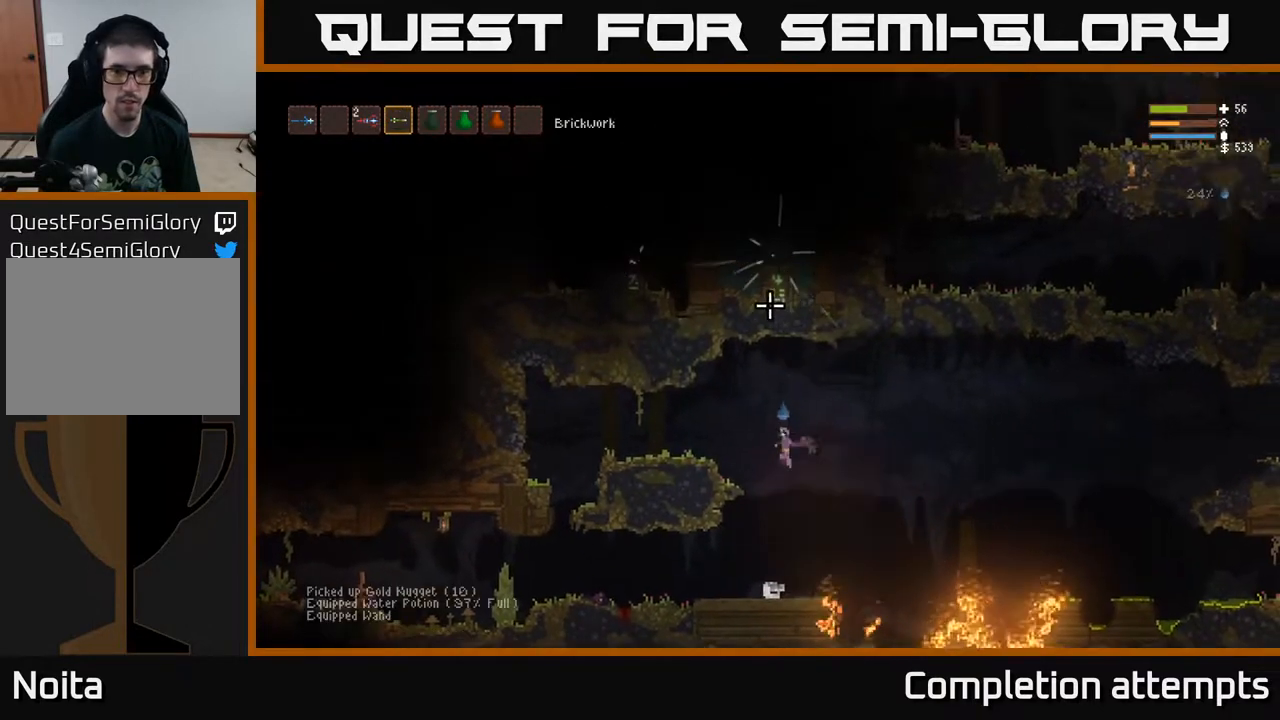
{"buttons": [], "left_stick": "right", "right_stick": "right", "events": [[83, "L1", "up"], [150, "left_stick", "center"], [167, "right_stick", "up-right"], [267, "right_stick", "right"], [383, "left_stick", "right"]]}
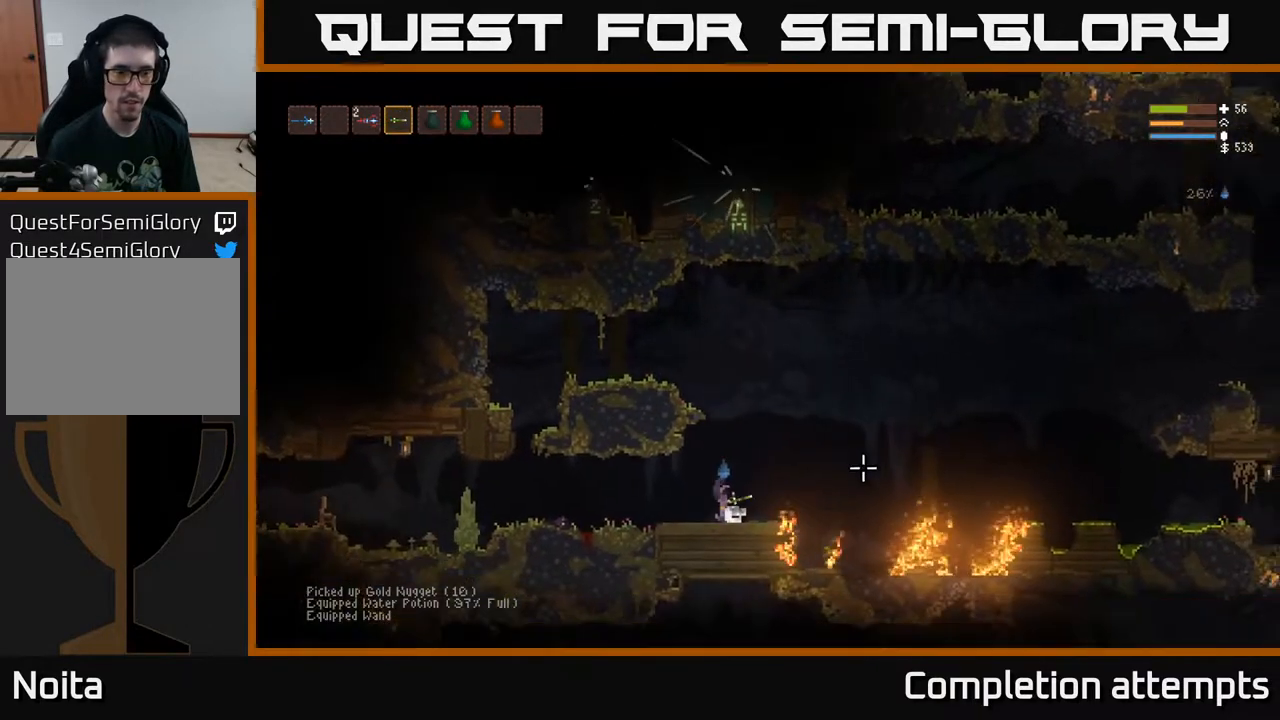
{"buttons": ["L2"], "left_stick": "right", "right_stick": "up-right", "events": [[83, "right_stick", "up-right"], [333, "L2", "down"]]}
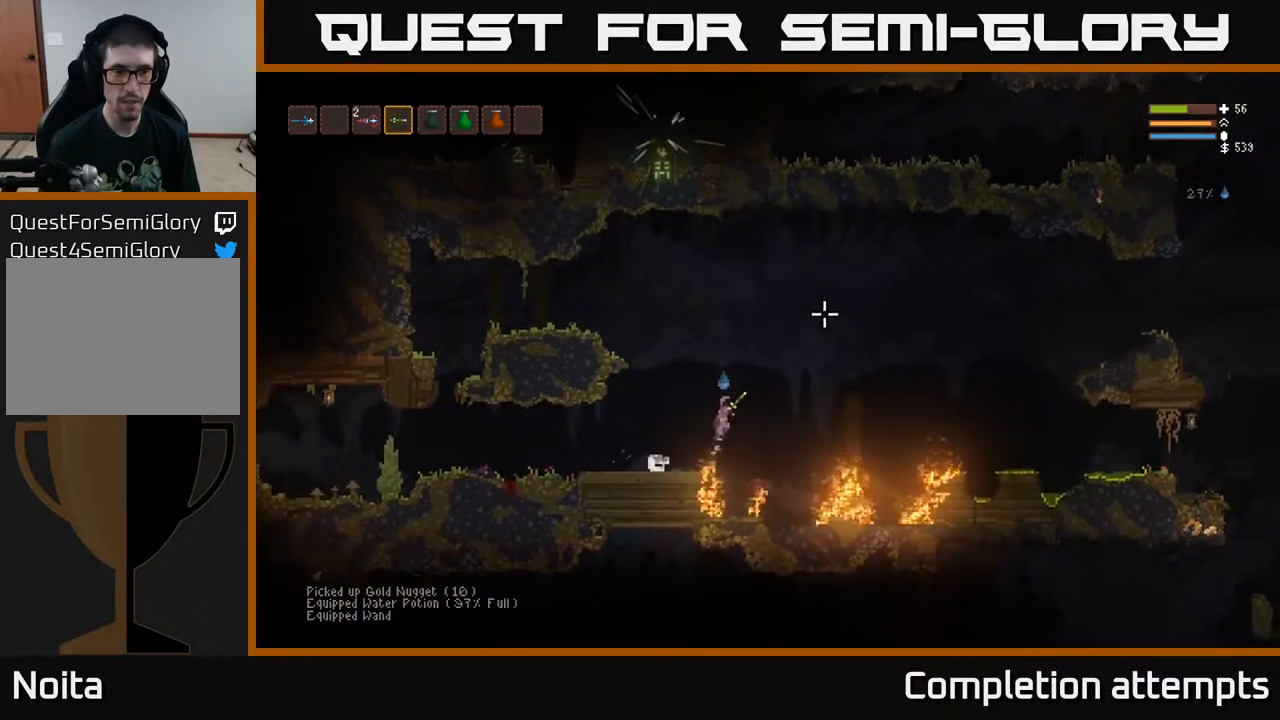
{"buttons": [], "left_stick": "right", "right_stick": "up-right", "events": [[33, "L2", "up"], [283, "L2", "down"], [367, "L2", "up"]]}
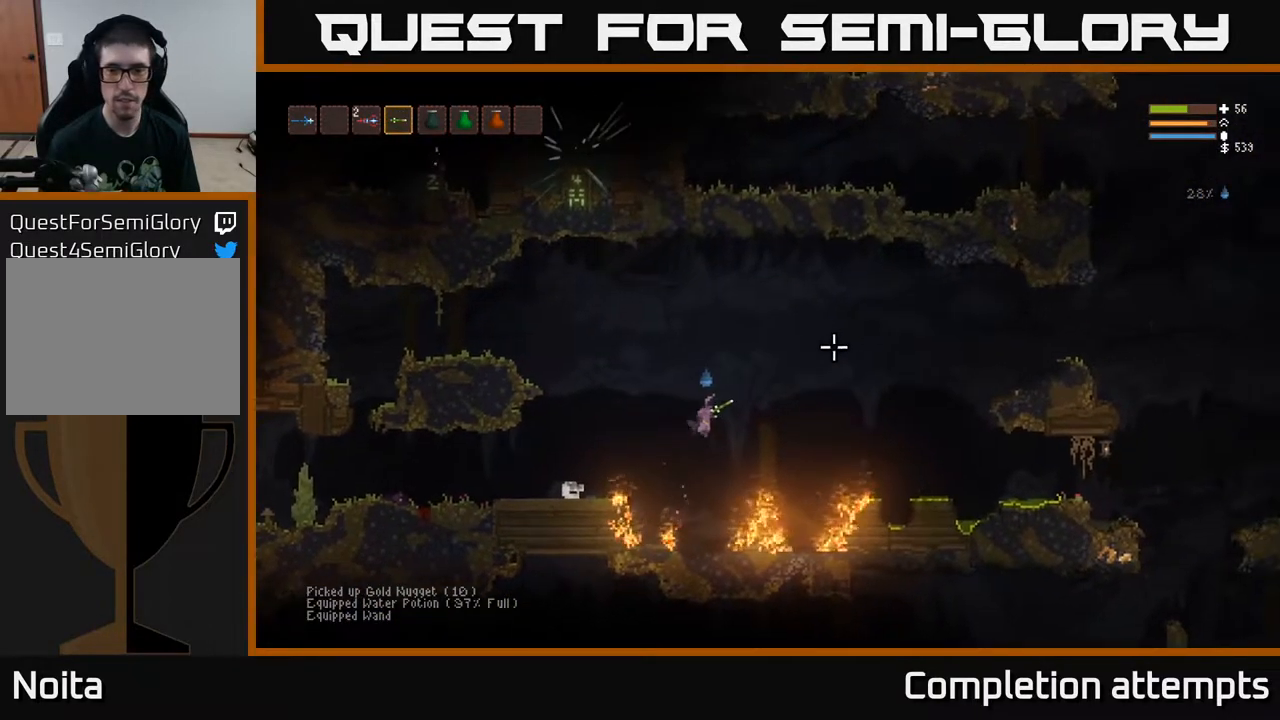
{"buttons": [], "left_stick": "right", "right_stick": "up-right", "events": [[17, "L2", "down"], [133, "L2", "up"], [300, "L2", "down"], [400, "L2", "up"]]}
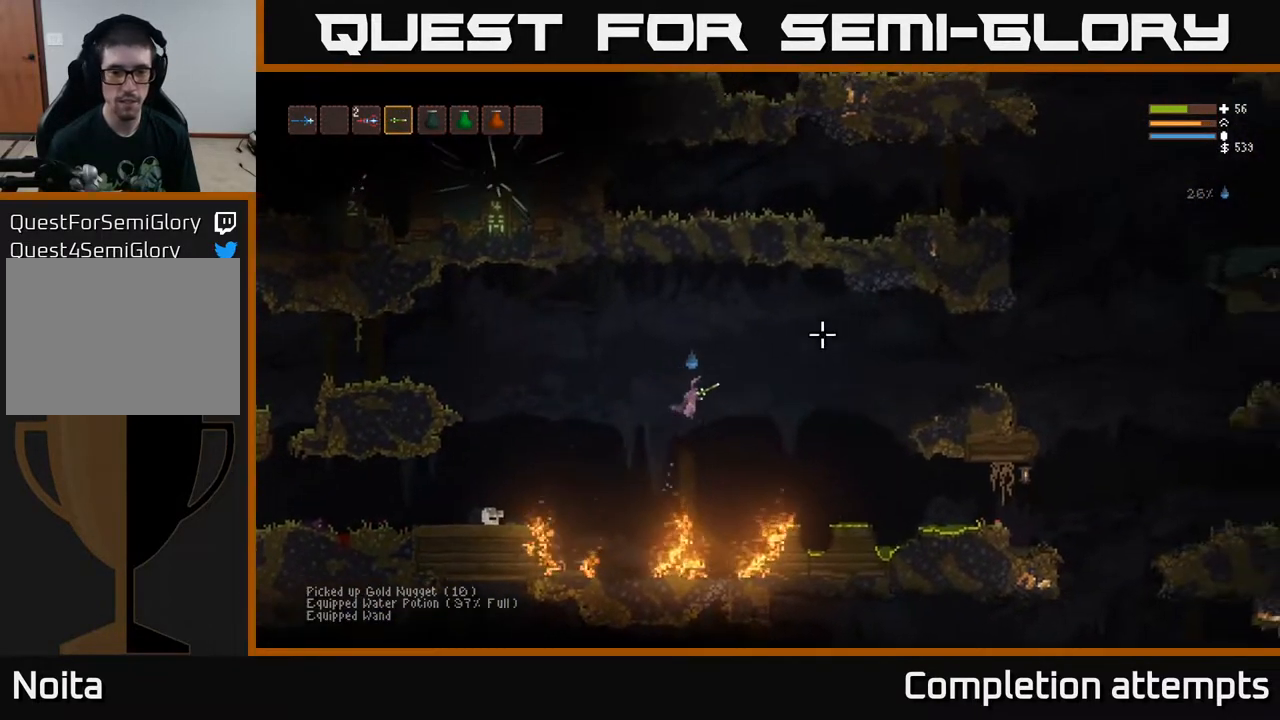
{"buttons": [], "left_stick": "right", "right_stick": "right", "events": [[117, "right_stick", "right"], [217, "L2", "down"], [300, "L2", "up"]]}
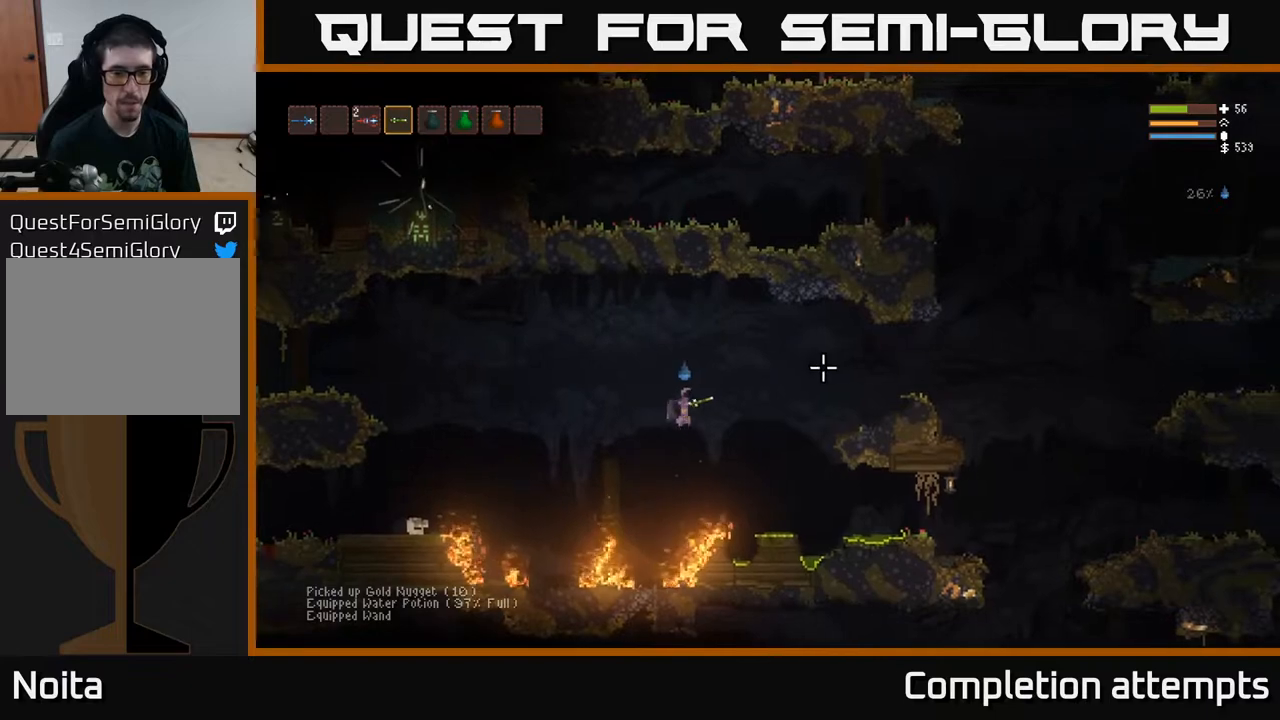
{"buttons": [], "left_stick": "right", "right_stick": "right", "events": [[33, "L2", "down"], [117, "L2", "up"], [283, "L2", "down"], [367, "L2", "up"]]}
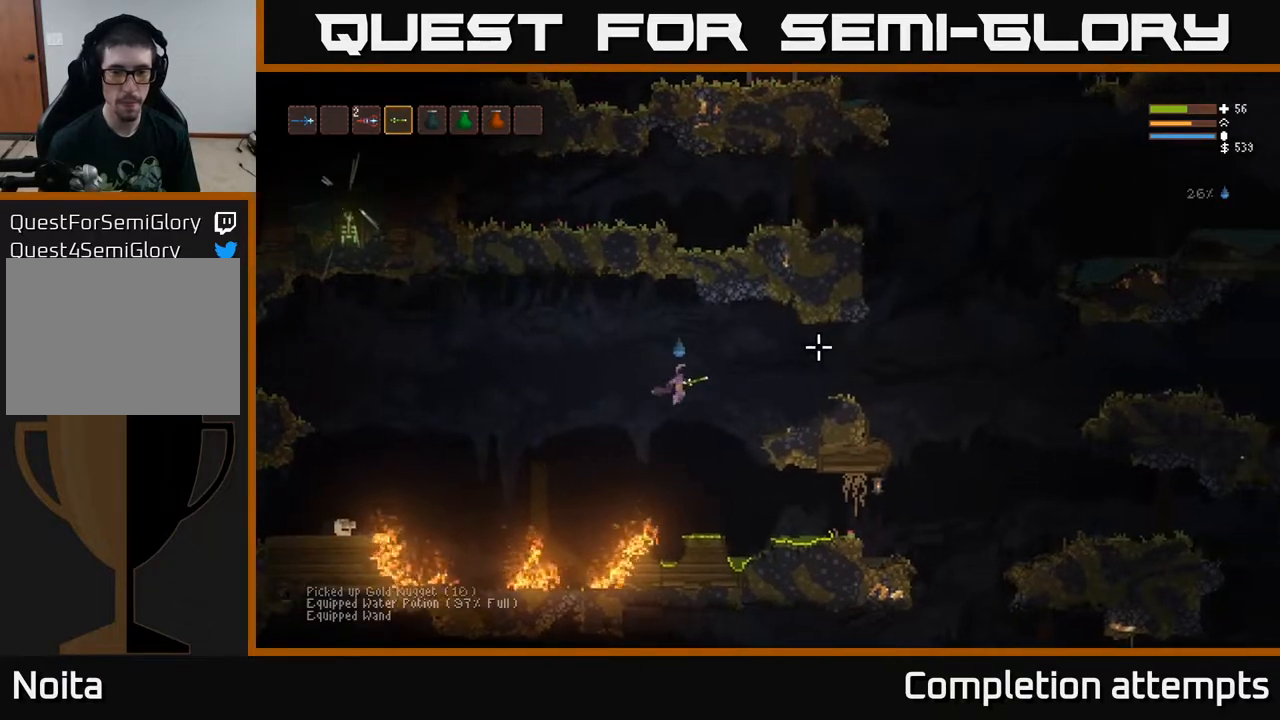
{"buttons": [], "left_stick": "right", "right_stick": "right", "events": [[33, "L2", "down"], [117, "L2", "up"], [333, "L2", "down"], [417, "L2", "up"]]}
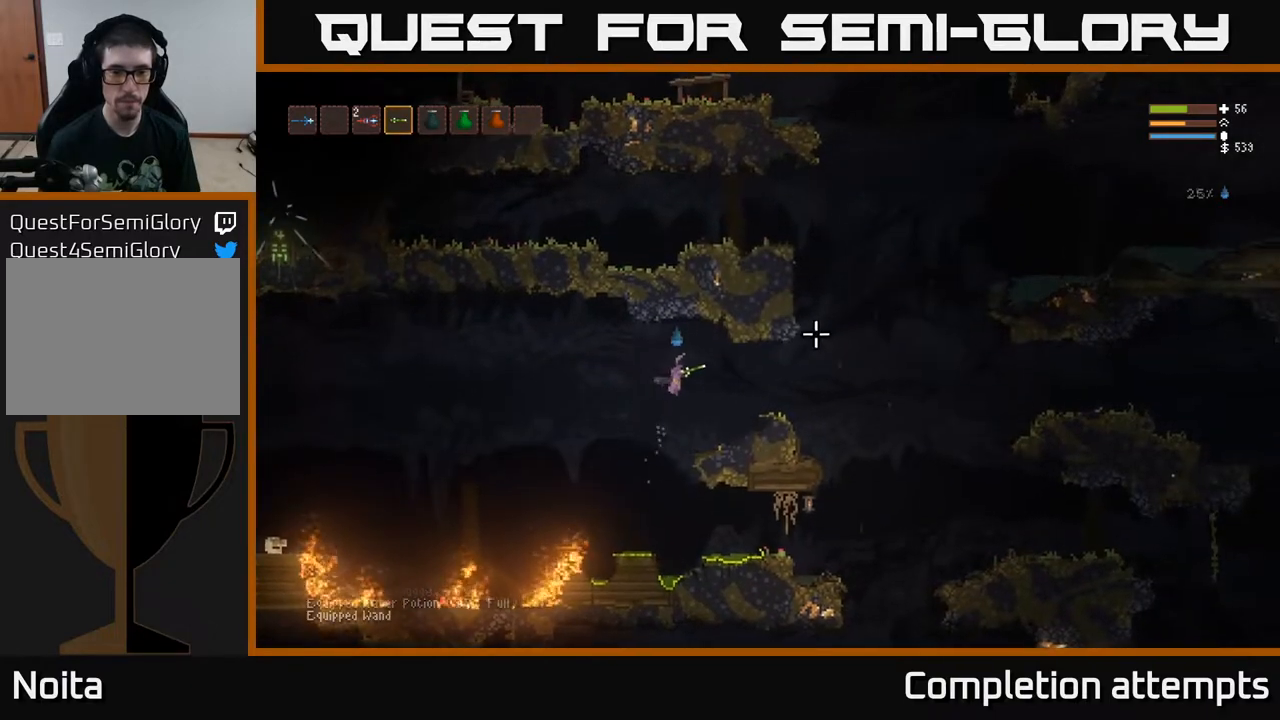
{"buttons": [], "left_stick": "right", "right_stick": "right", "events": [[150, "L2", "down"], [233, "L2", "up"]]}
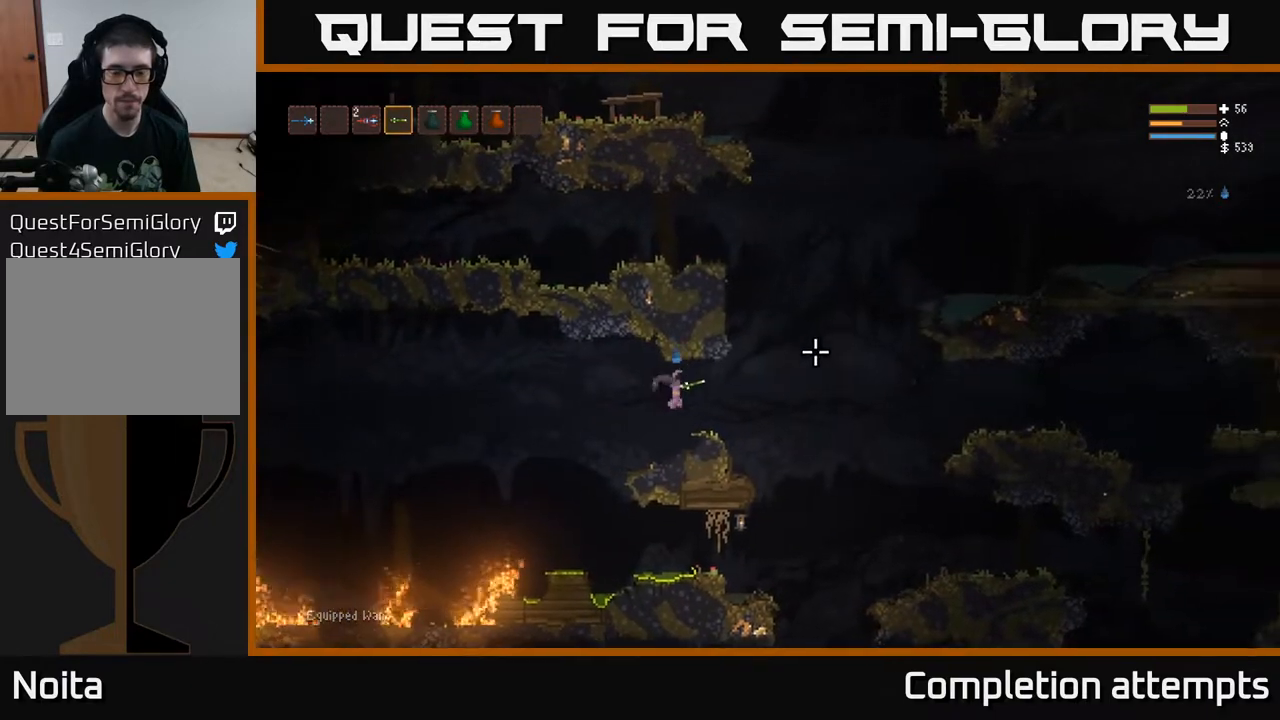
{"buttons": ["L2"], "left_stick": "right", "right_stick": "up", "events": [[300, "L2", "down"], [333, "right_stick", "up-right"], [450, "right_stick", "up"]]}
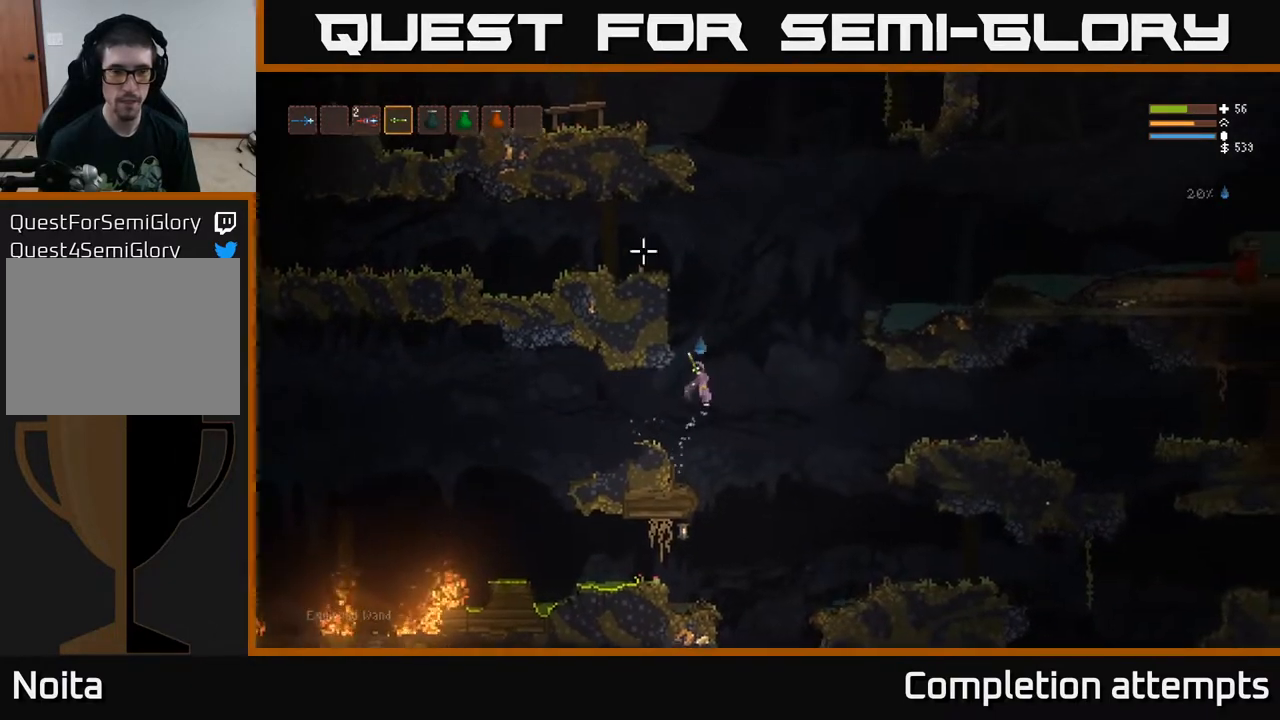
{"buttons": ["L2"], "left_stick": "left", "right_stick": "up-left", "events": [[17, "right_stick", "up-left"], [117, "left_stick", "left"]]}
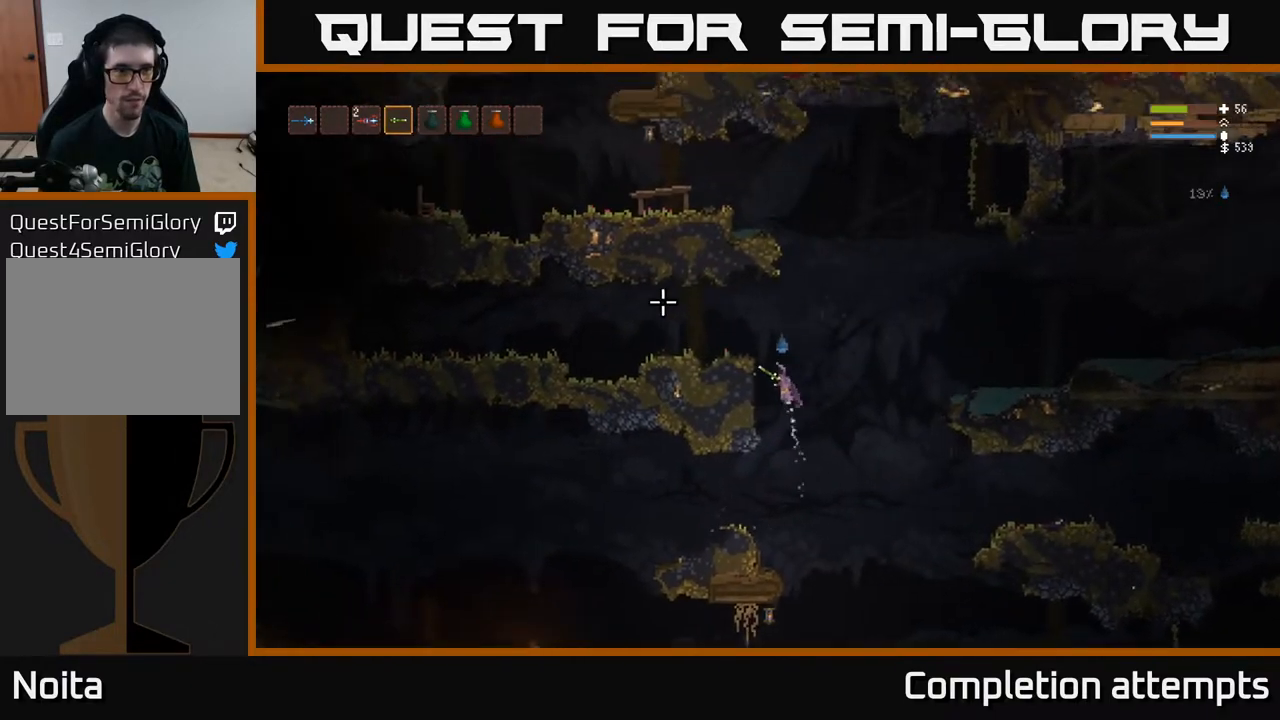
{"buttons": ["L2"], "left_stick": "left", "right_stick": "left", "events": [[117, "right_stick", "left"], [233, "L2", "up"], [500, "L2", "down"]]}
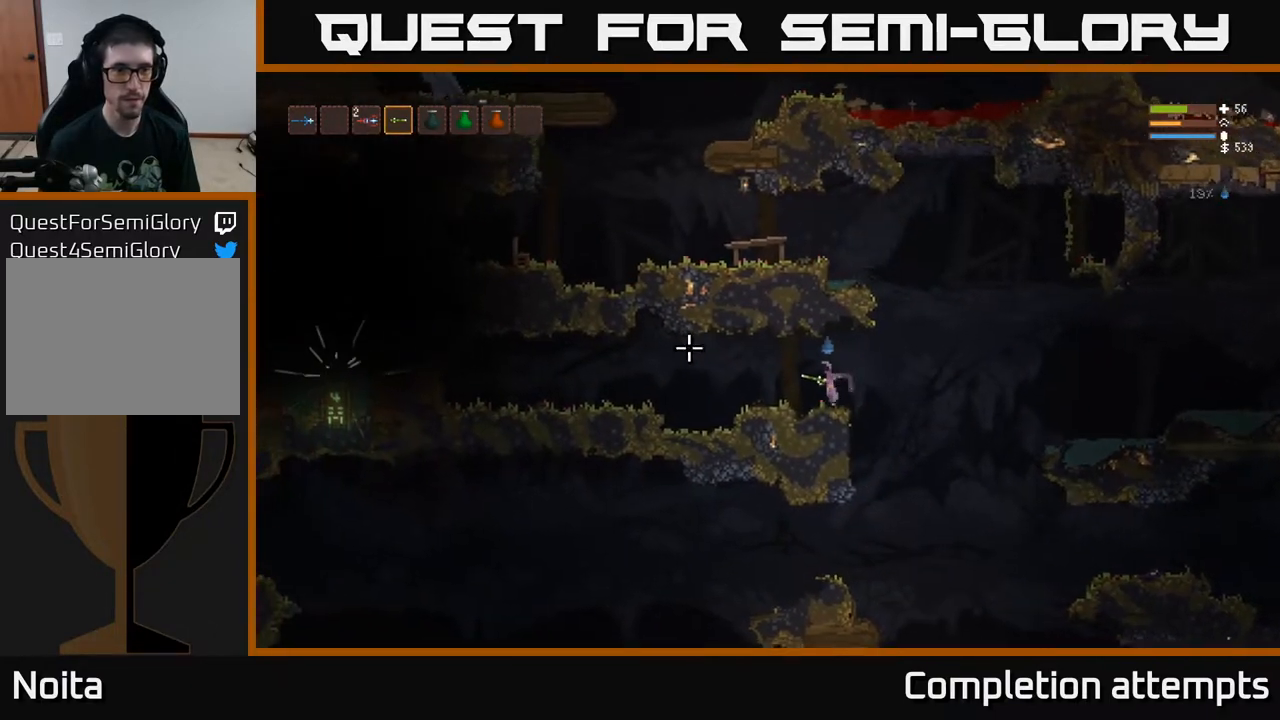
{"buttons": [], "left_stick": "left", "right_stick": "left", "events": [[133, "L2", "up"], [433, "L1", "down"], [500, "L1", "up"]]}
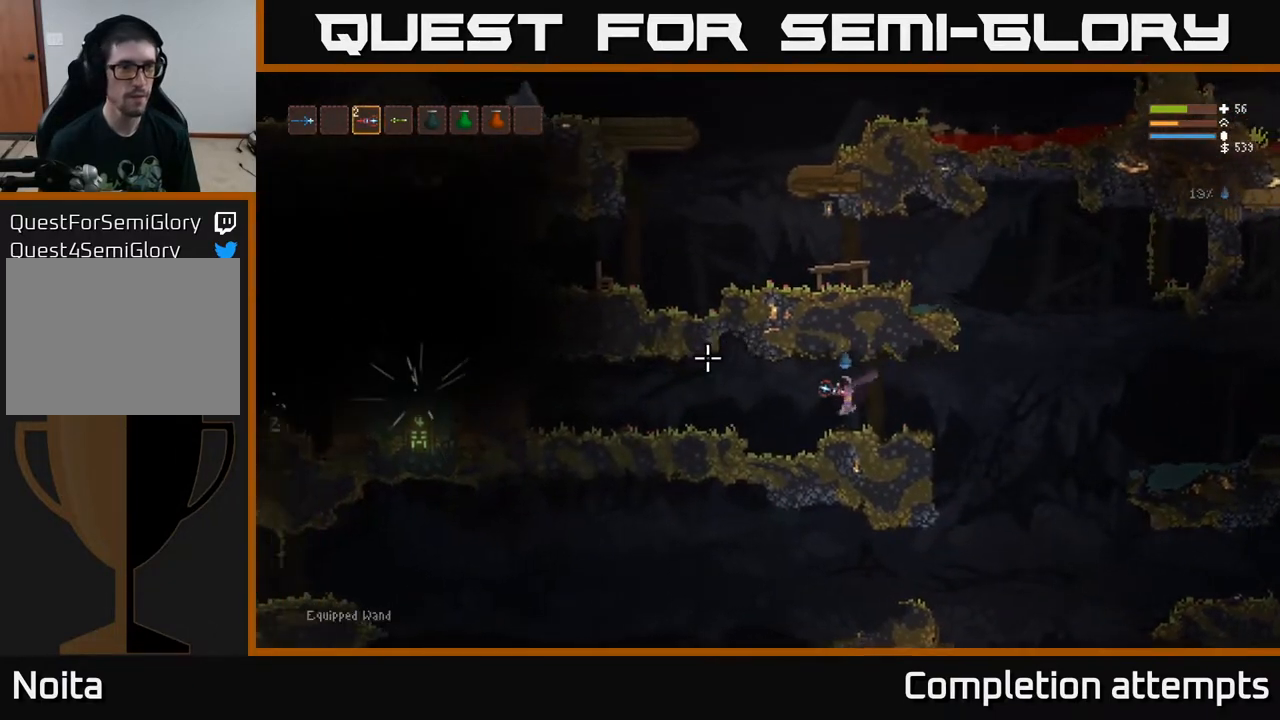
{"buttons": [], "left_stick": "left", "right_stick": "left", "events": [[133, "L2", "down"], [317, "L2", "up"]]}
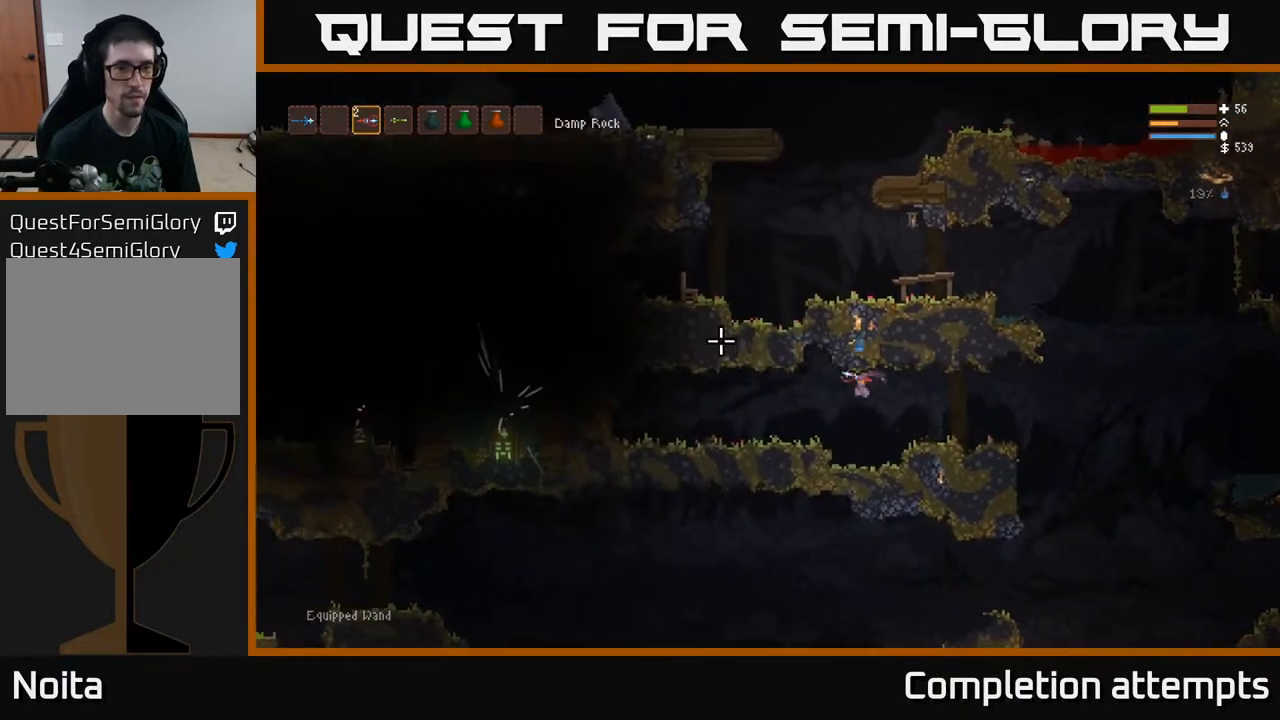
{"buttons": [], "left_stick": "left", "right_stick": "left", "events": []}
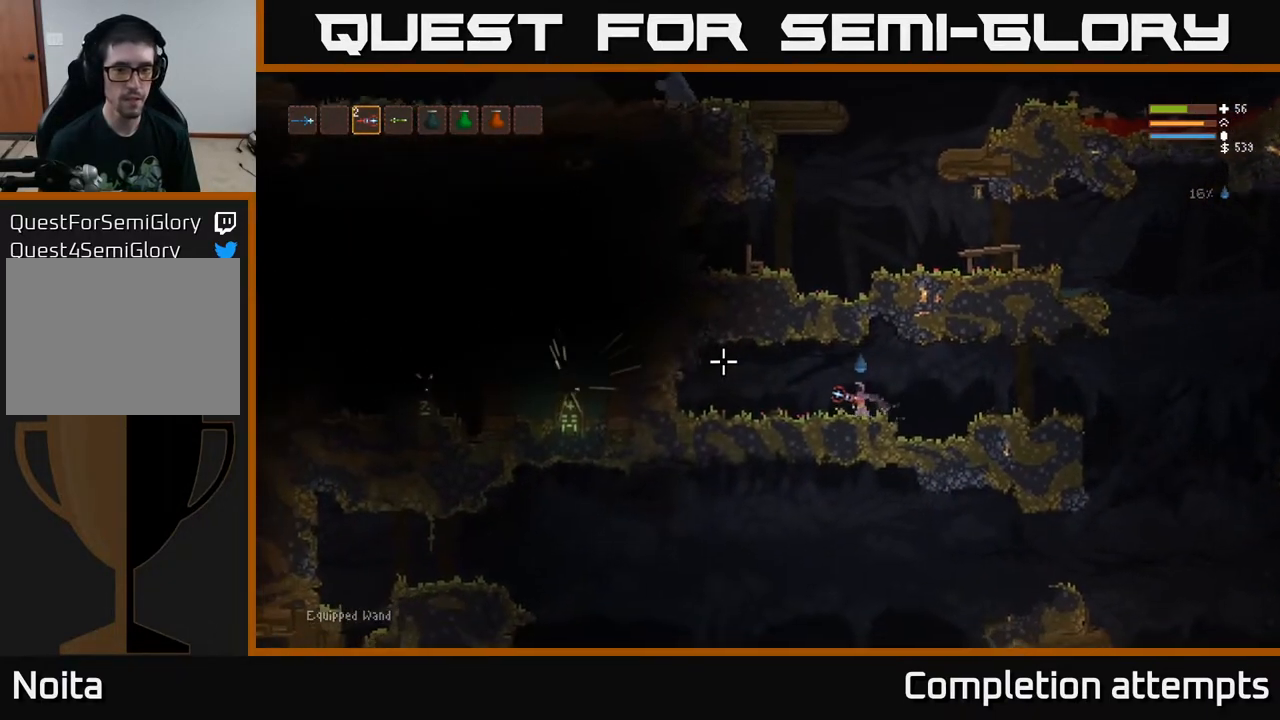
{"buttons": [], "left_stick": "center", "right_stick": "left", "events": [[133, "R2", "down"], [200, "R2", "up"], [200, "left_stick", "center"], [283, "left_stick", "right"], [450, "left_stick", "center"]]}
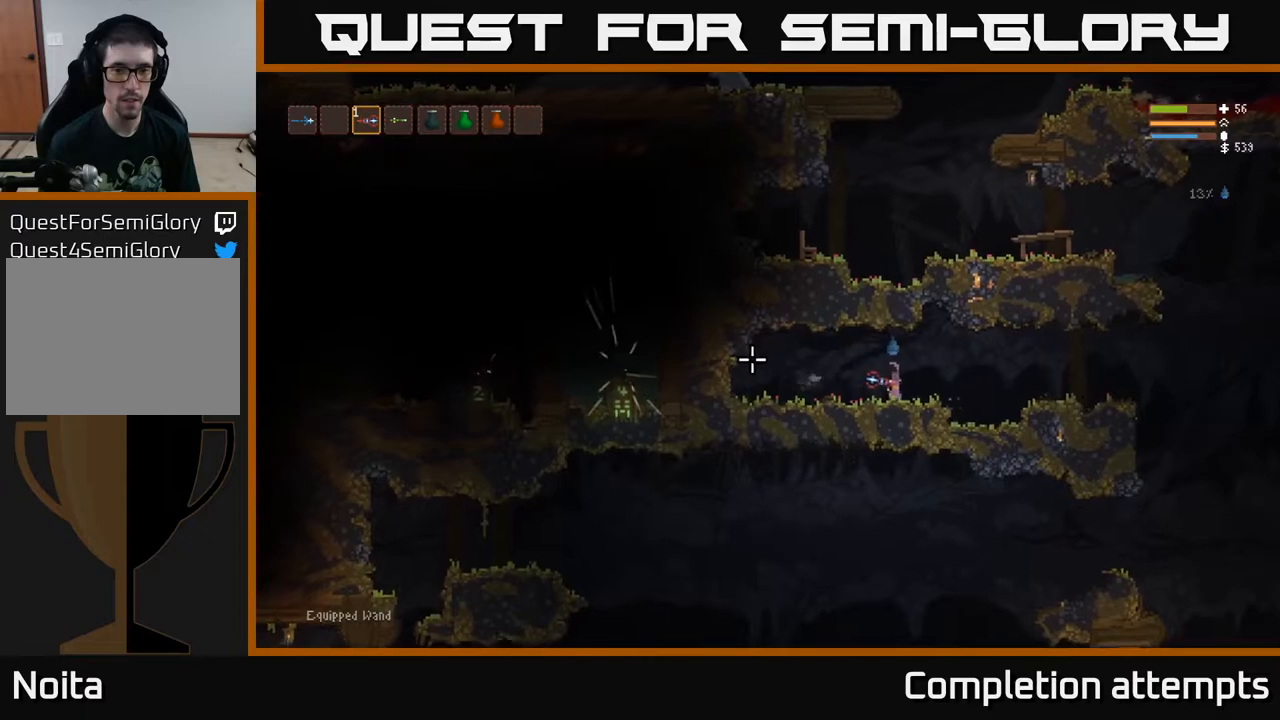
{"buttons": [], "left_stick": "center", "right_stick": "left"}
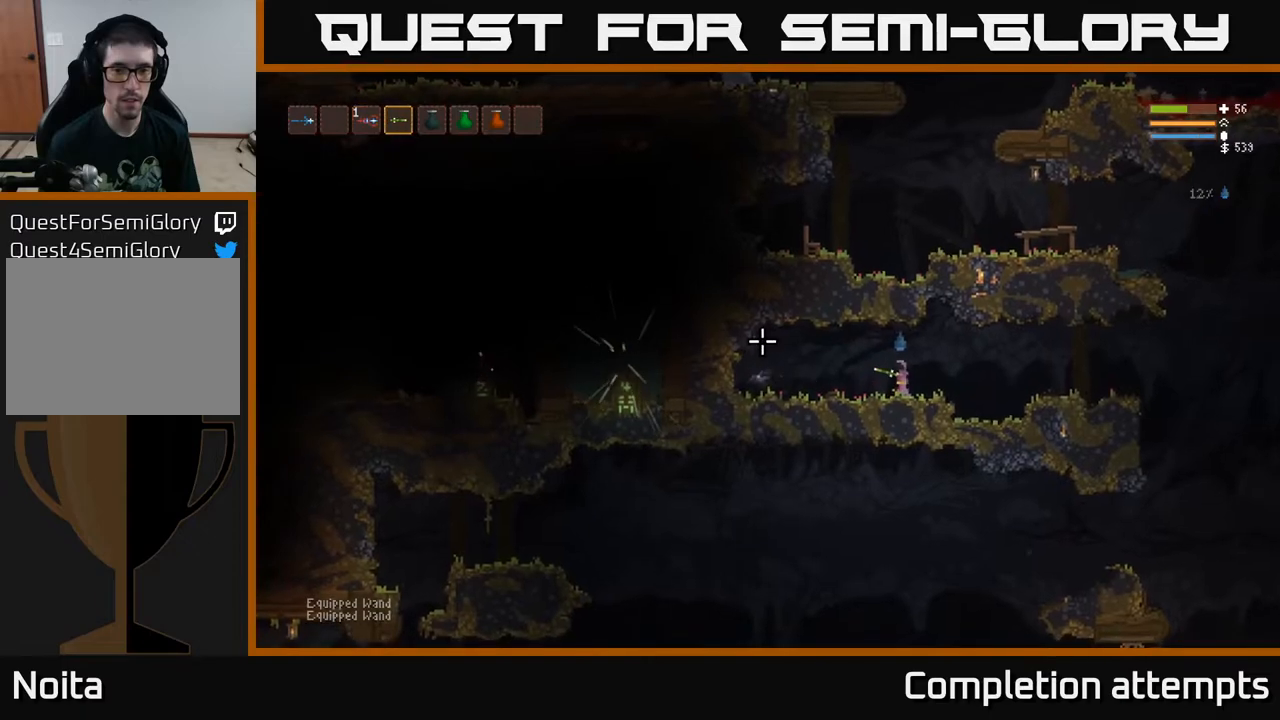
{"buttons": [], "left_stick": "right", "right_stick": "left", "events": [[83, "left_stick", "right"], [350, "L2", "down"], [467, "L2", "up"]]}
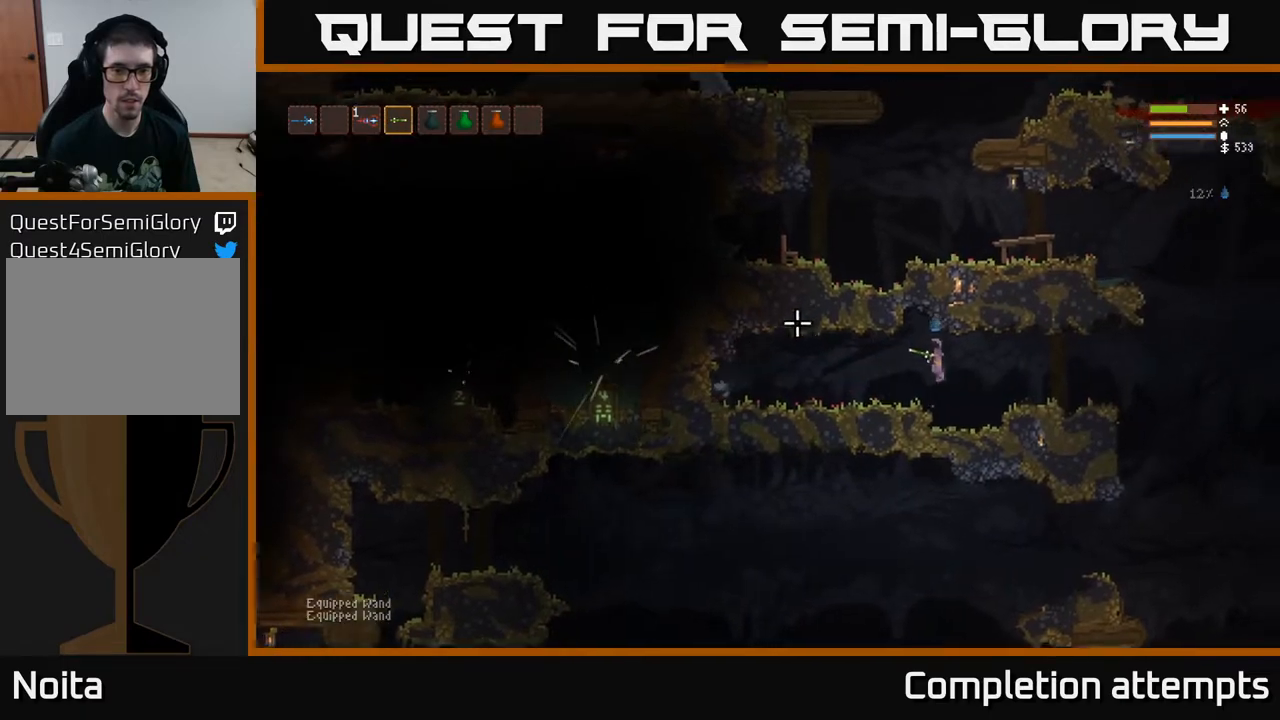
{"buttons": [], "left_stick": "right", "right_stick": "left", "events": [[333, "L2", "down"], [467, "L2", "up"]]}
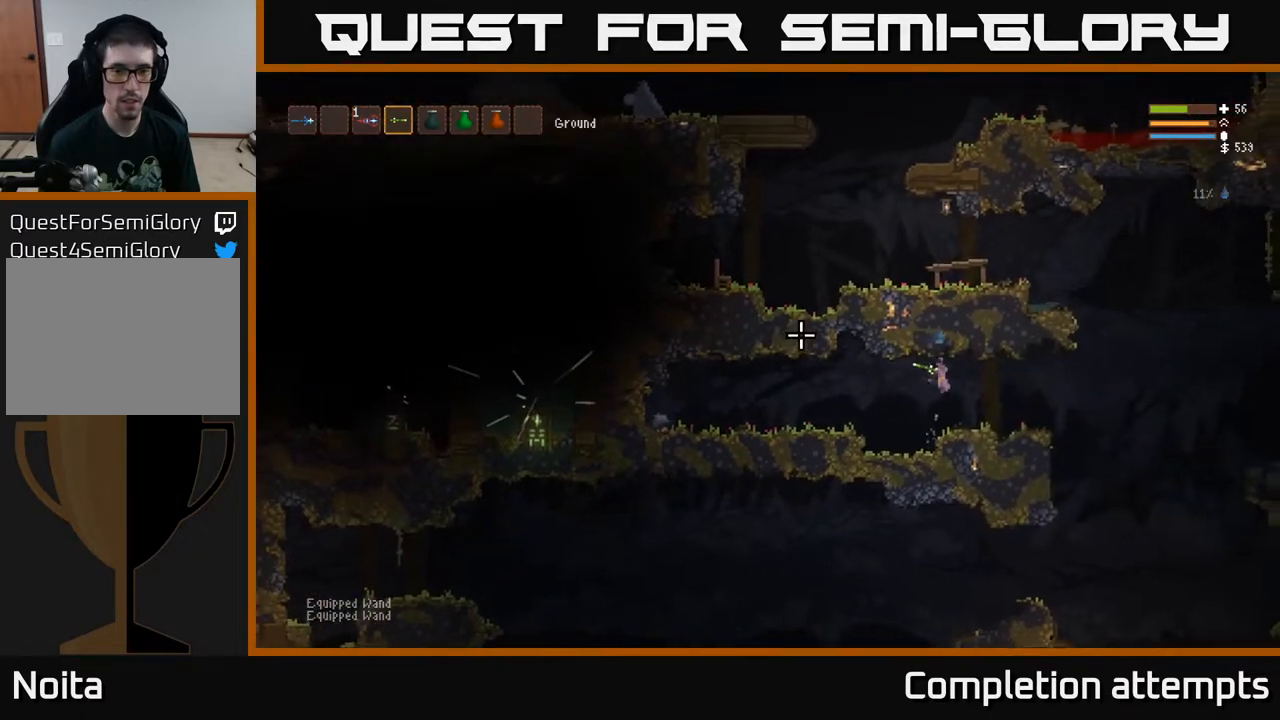
{"buttons": [], "left_stick": "left", "right_stick": "left", "events": [[350, "left_stick", "center"], [467, "left_stick", "left"]]}
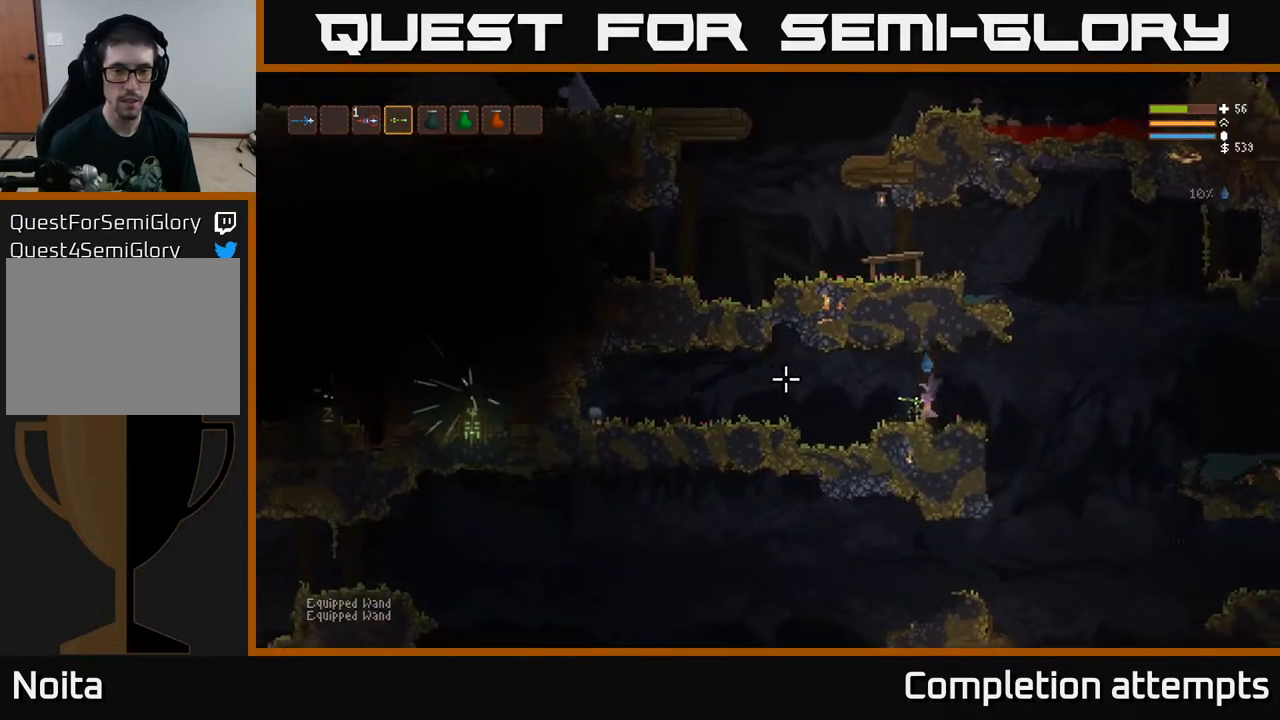
{"buttons": [], "left_stick": "center", "right_stick": "left", "events": [[33, "left_stick", "center"]]}
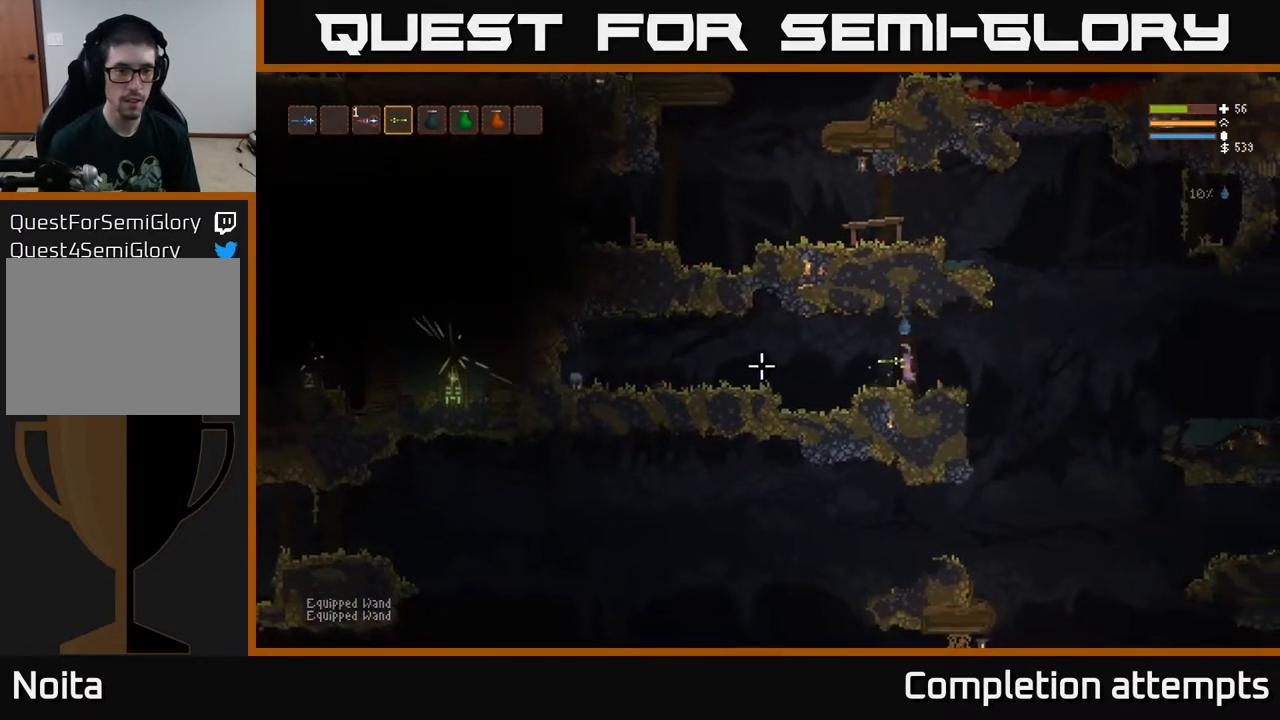
{"buttons": [], "left_stick": "center", "right_stick": "left", "events": []}
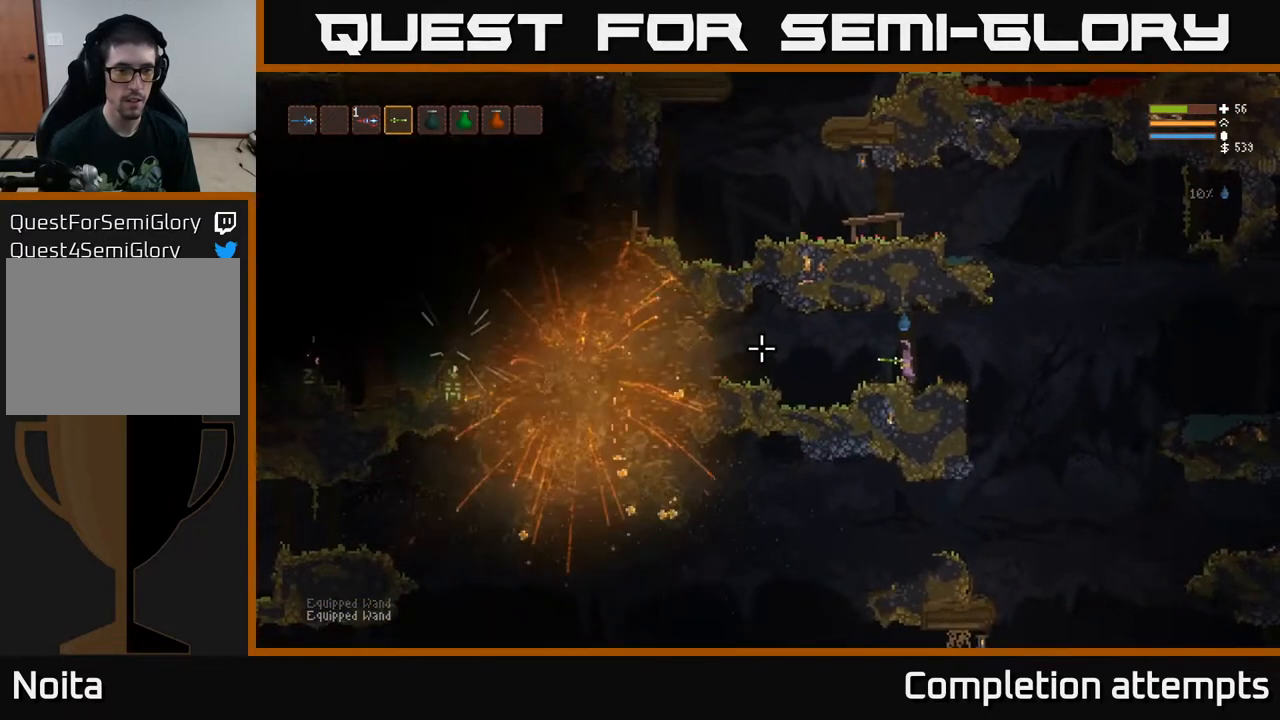
{"buttons": [], "left_stick": "left", "right_stick": "left", "events": [[167, "left_stick", "left"], [300, "L2", "down"], [417, "L2", "up"]]}